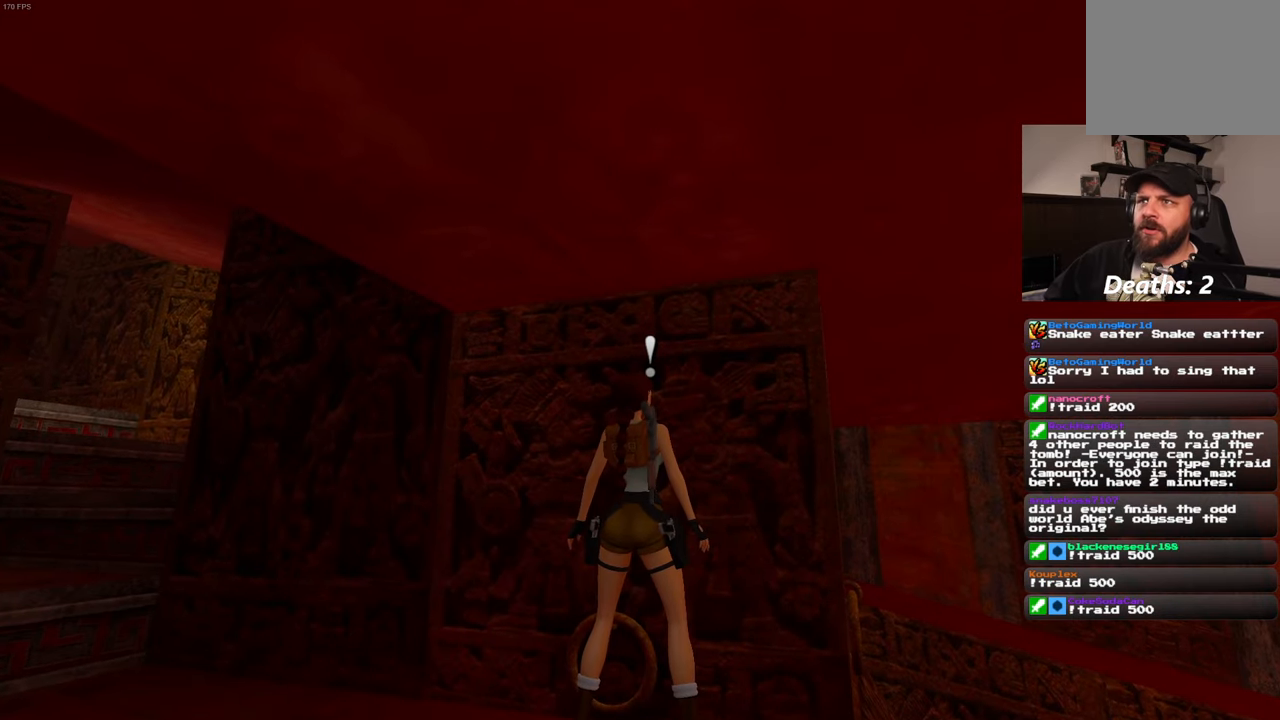
Gameplay with a controller (PlayStation layout); each line is a JSON object with the inputs held at the frame after it. "events" lists button and stick changes between this image and that frame as [ms after this image, input, new state], when the widget could be followed in between. Not read: L2 L3 R2 R3 START.
{"buttons": [], "left_stick": "center", "right_stick": "left", "events": [[17, "right_stick", "left"]]}
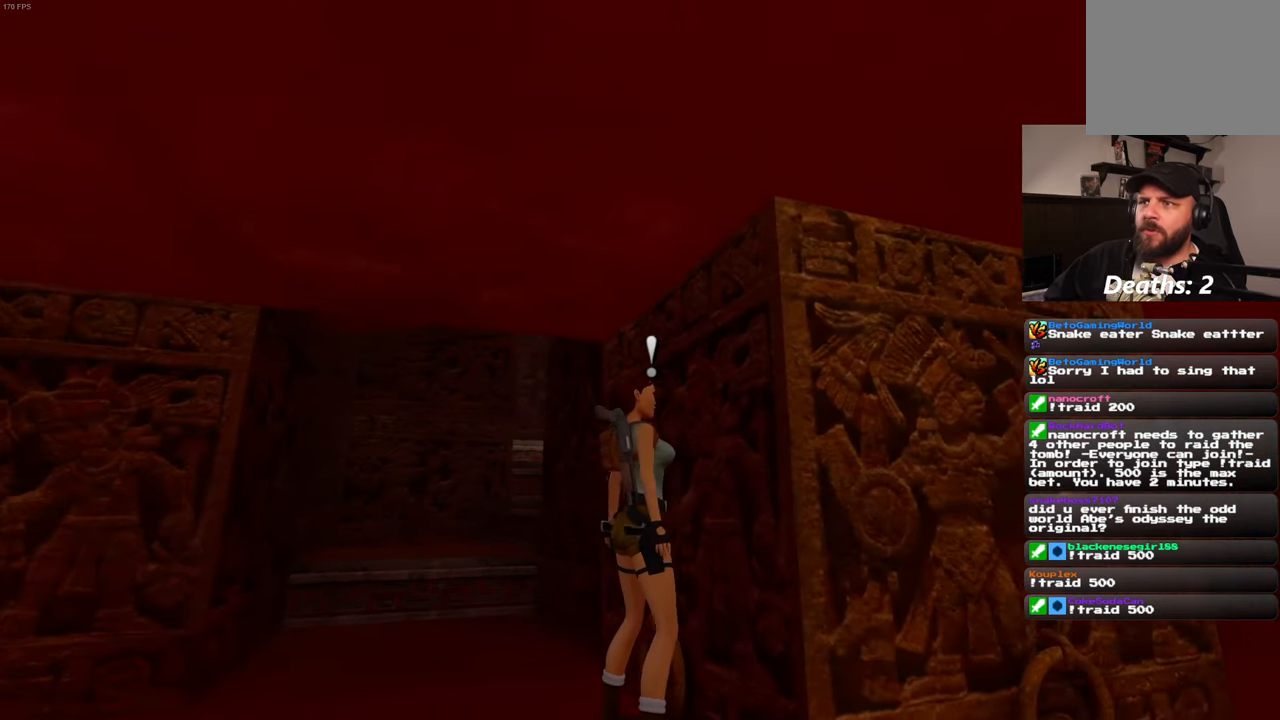
{"buttons": [], "left_stick": "up-left", "right_stick": "center", "events": [[17, "right_stick", "center"], [167, "left_stick", "up-left"]]}
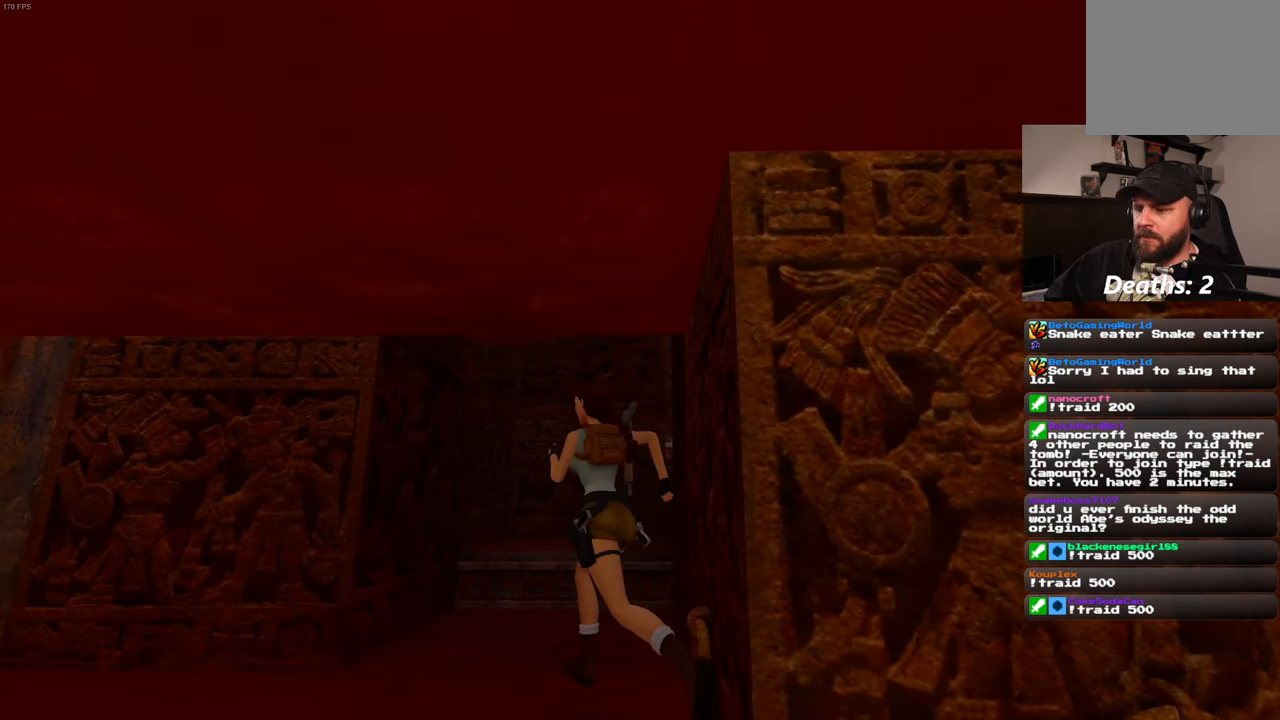
{"buttons": [], "left_stick": "up", "right_stick": "center", "events": [[67, "left_stick", "up"]]}
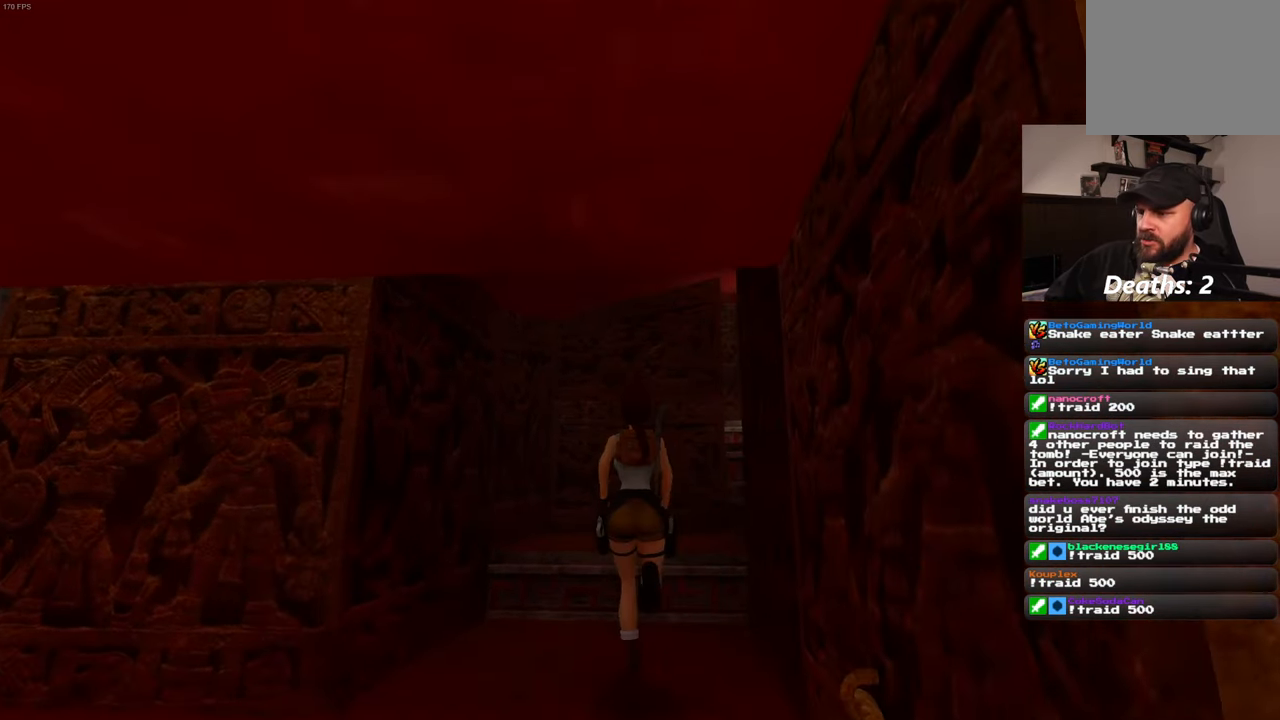
{"buttons": [], "left_stick": "up-right", "right_stick": "right", "events": [[350, "right_stick", "right"], [367, "left_stick", "up-right"]]}
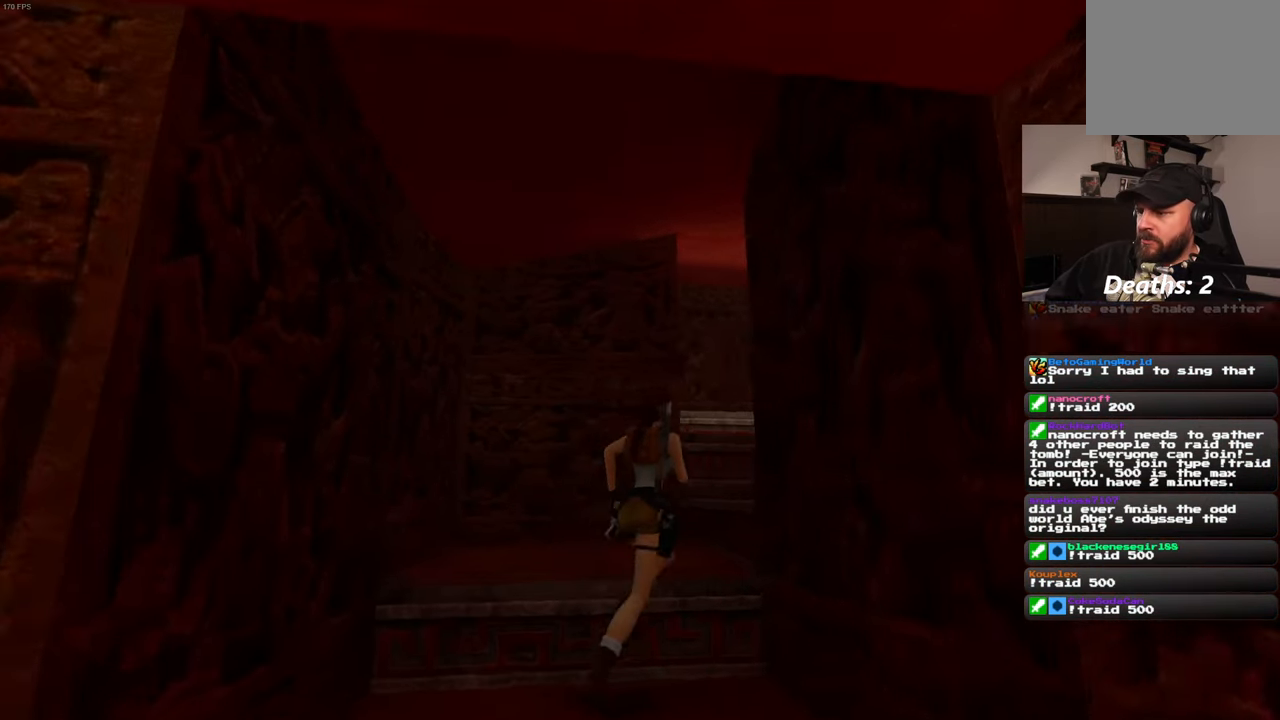
{"buttons": [], "left_stick": "up", "right_stick": "center", "events": [[117, "left_stick", "up"], [167, "right_stick", "center"]]}
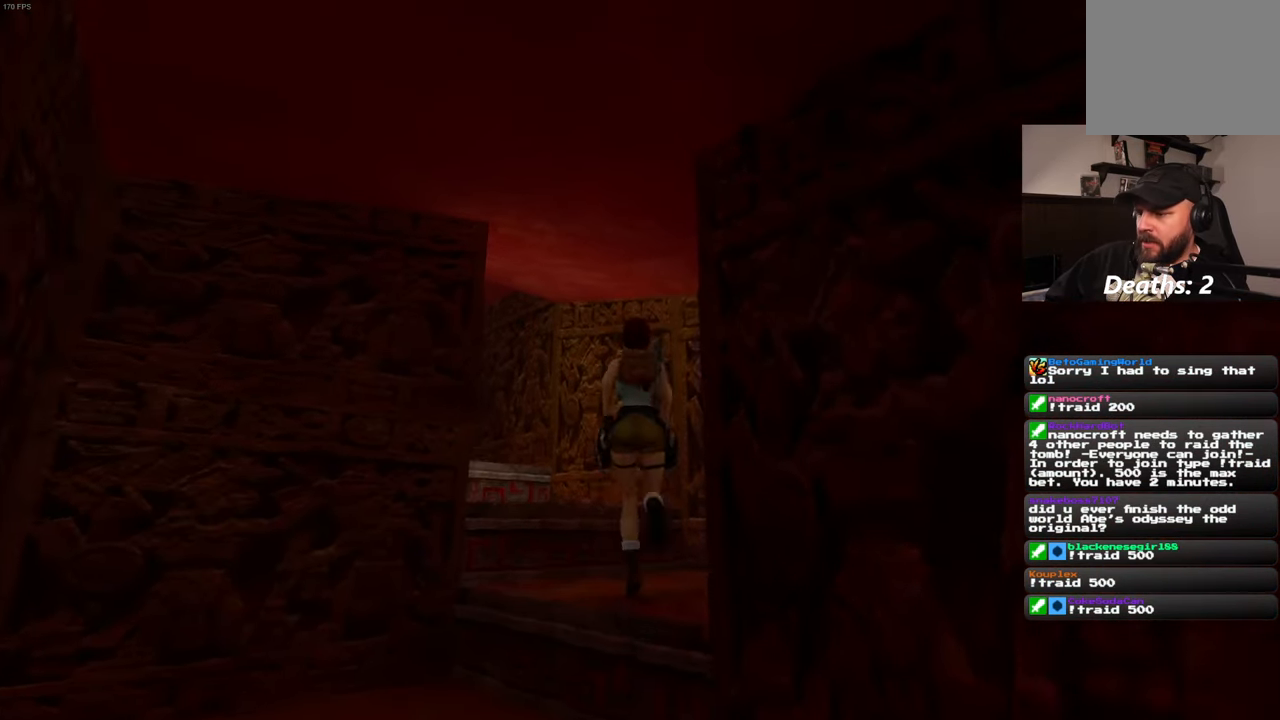
{"buttons": [], "left_stick": "up", "right_stick": "center", "events": [[150, "right_stick", "down-left"], [450, "right_stick", "center"]]}
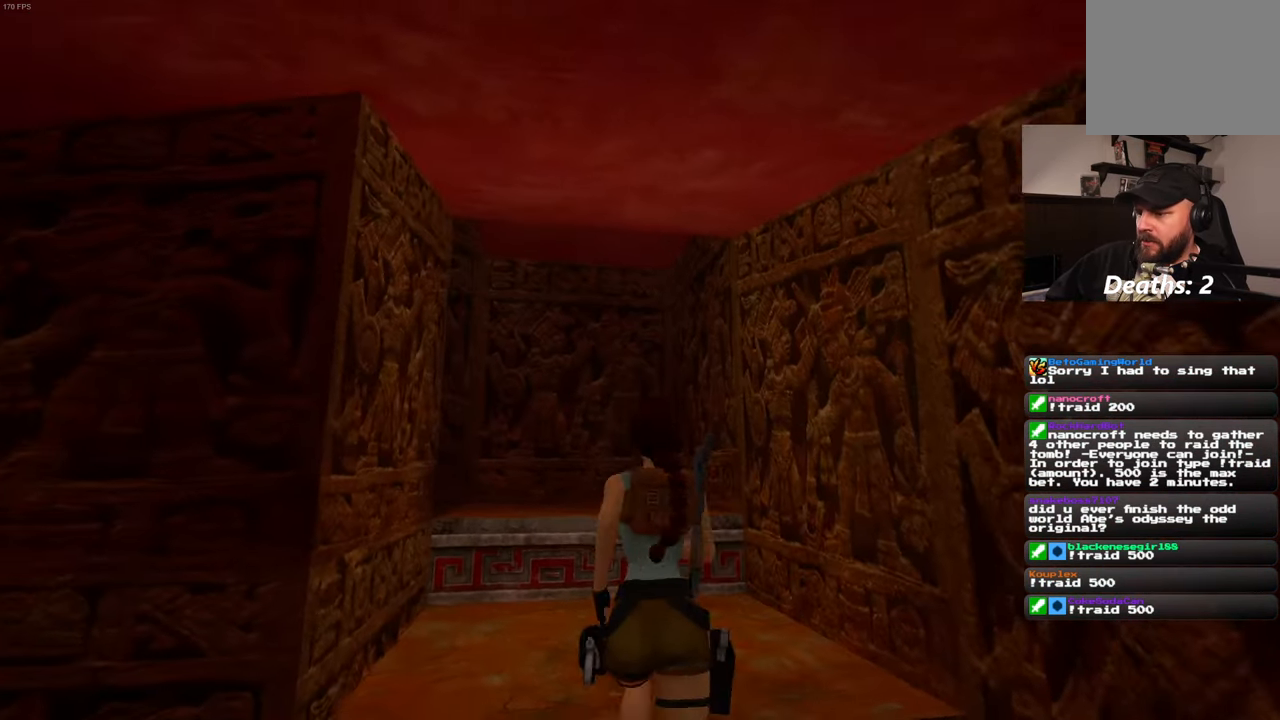
{"buttons": [], "left_stick": "up-right", "right_stick": "left", "events": [[267, "right_stick", "left"], [450, "left_stick", "up-right"]]}
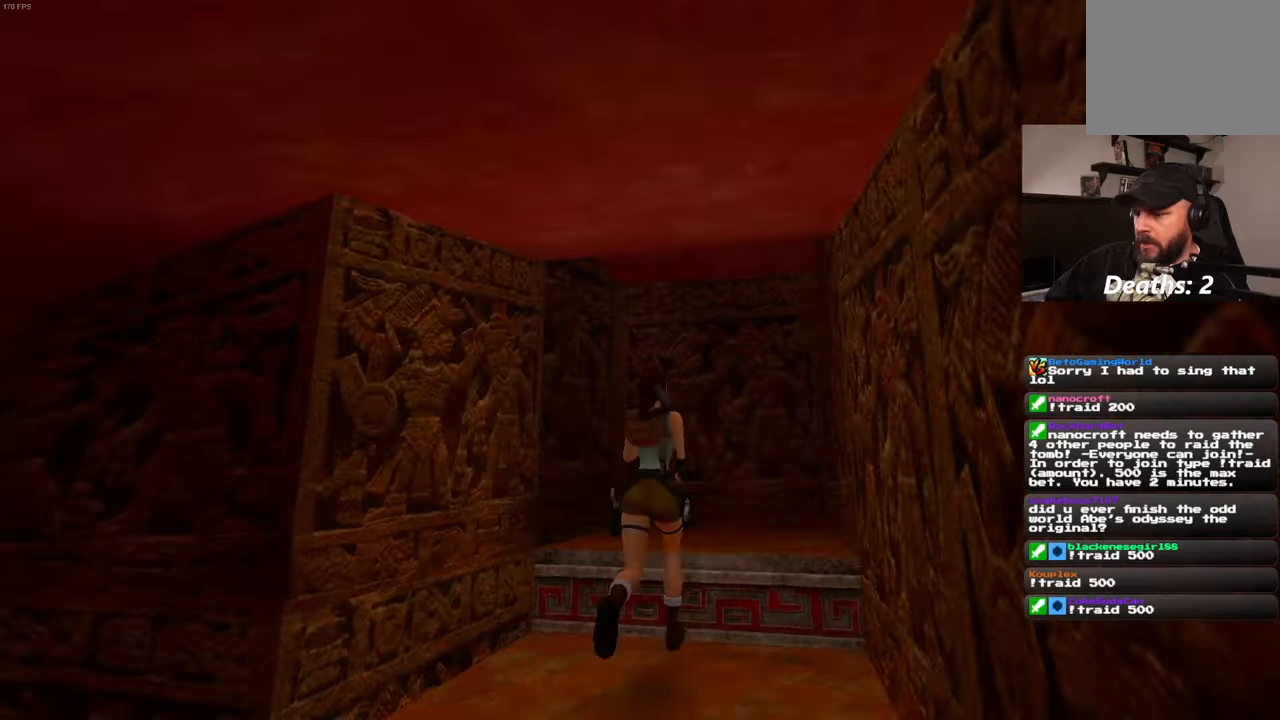
{"buttons": [], "left_stick": "up-left", "right_stick": "center", "events": [[284, "right_stick", "center"], [367, "left_stick", "up"], [484, "left_stick", "up-left"]]}
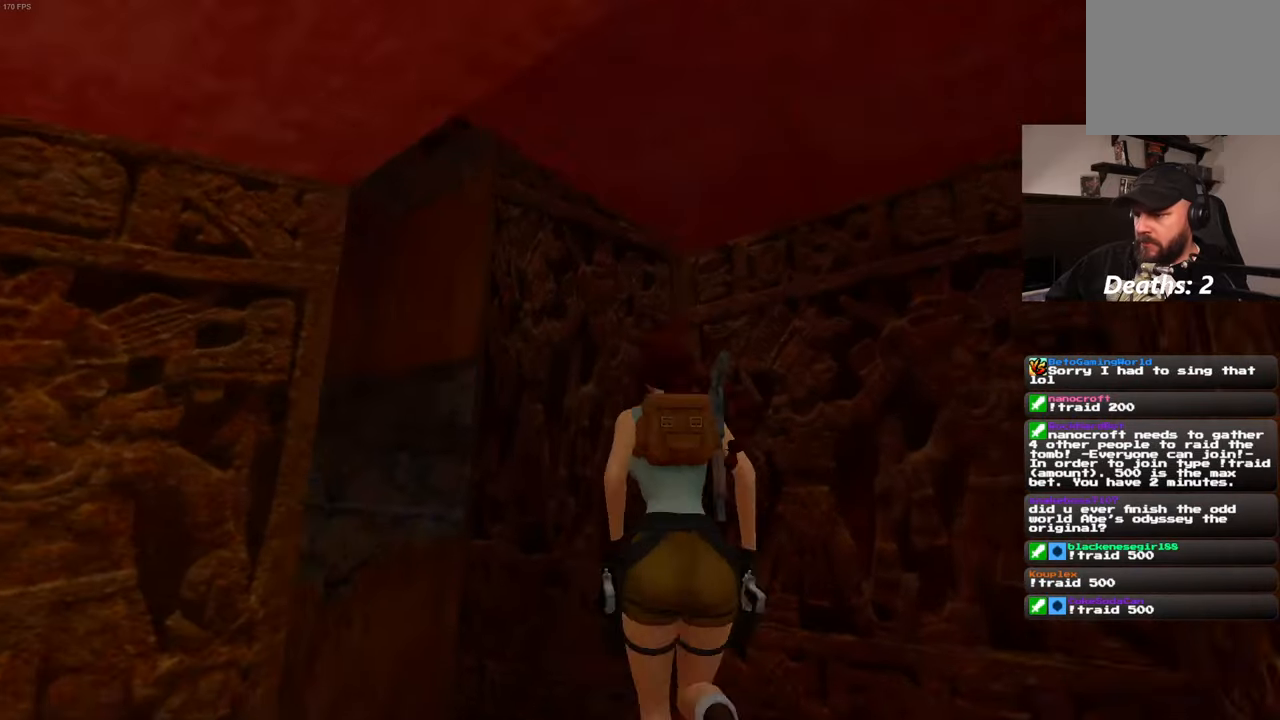
{"buttons": [], "left_stick": "center", "right_stick": "center", "events": [[417, "left_stick", "center"]]}
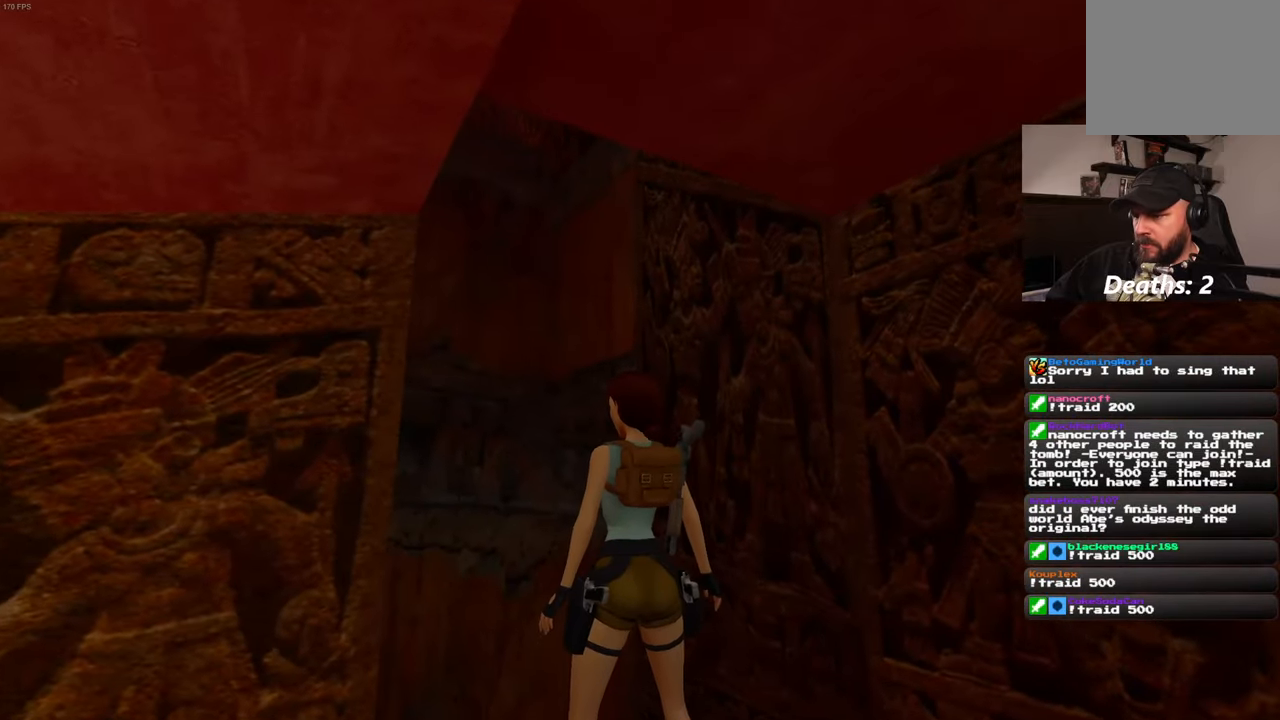
{"buttons": [], "left_stick": "center", "right_stick": "down", "events": [[234, "right_stick", "down"]]}
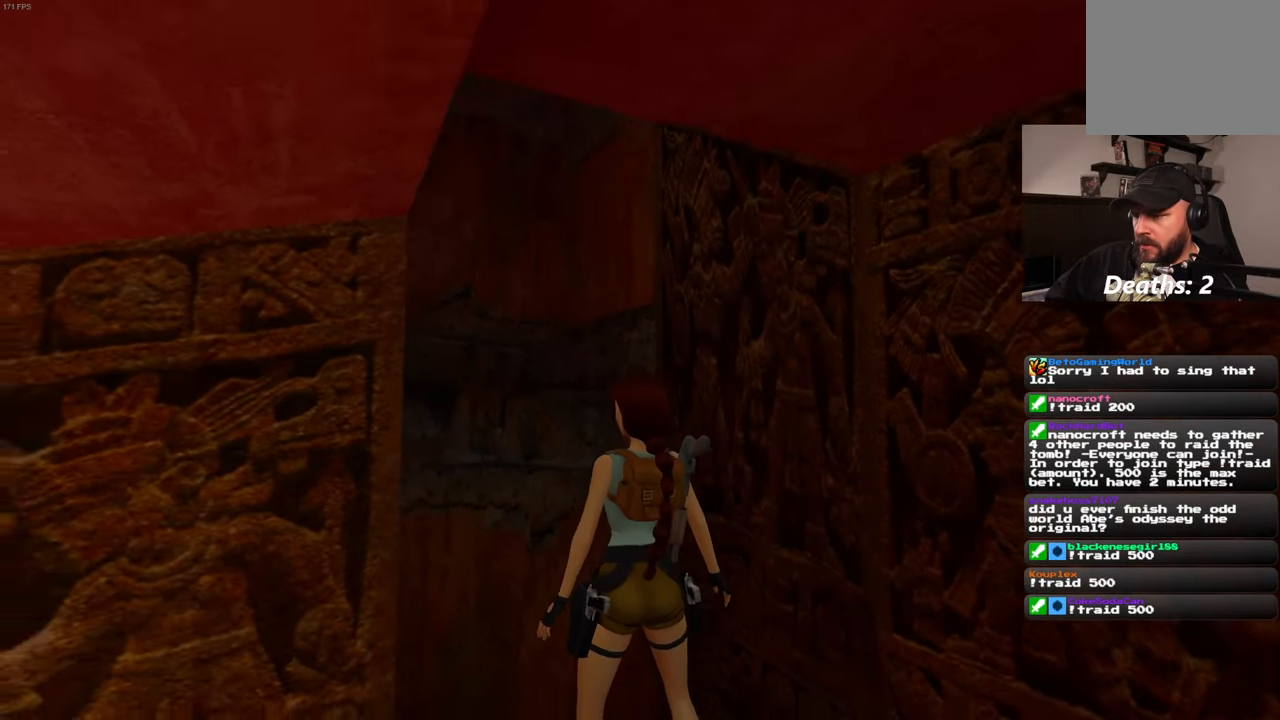
{"buttons": [], "left_stick": "center", "right_stick": "down-right", "events": [[184, "right_stick", "down-right"]]}
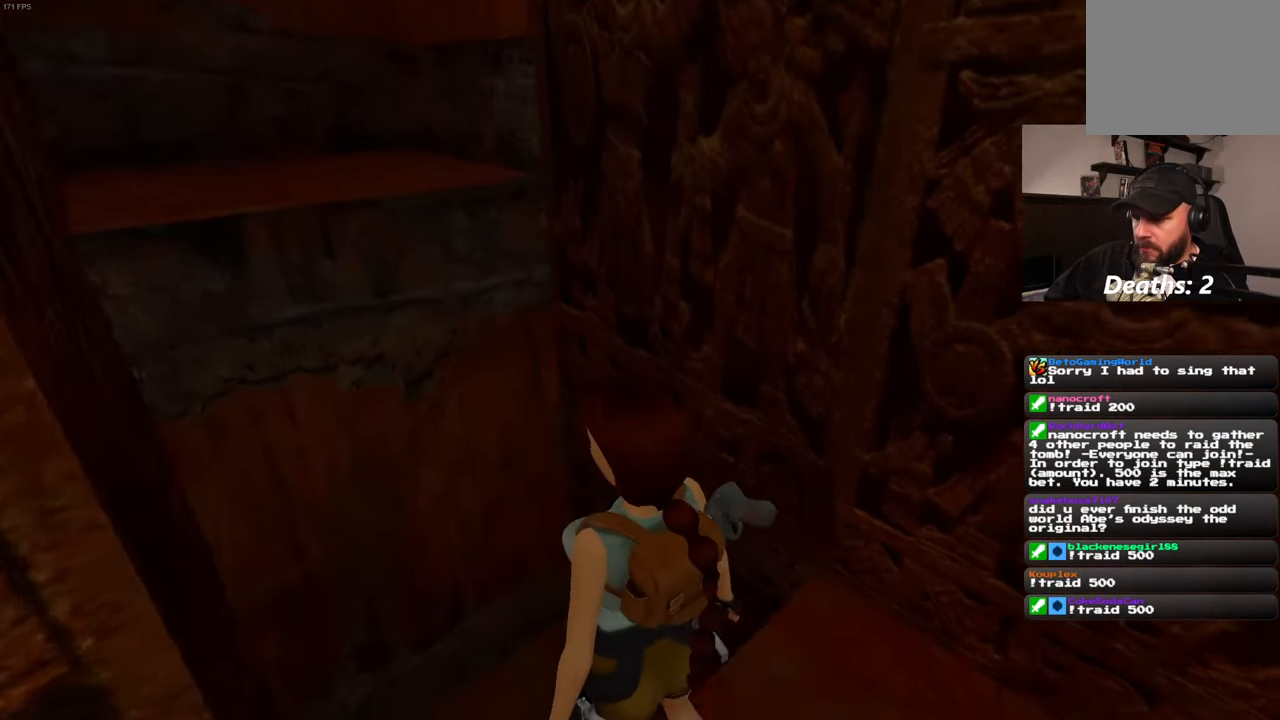
{"buttons": [], "left_stick": "center", "right_stick": "down-right", "events": []}
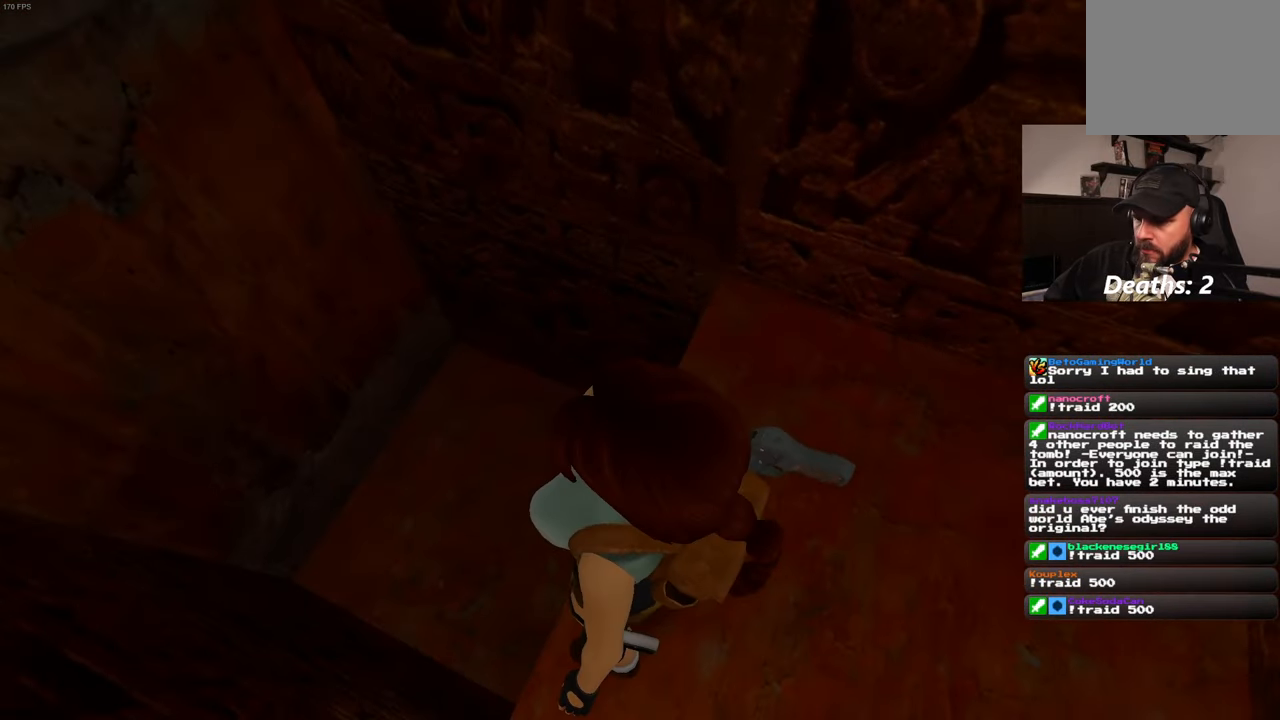
{"buttons": [], "left_stick": "center", "right_stick": "up-left", "events": [[84, "right_stick", "center"], [167, "right_stick", "left"], [417, "right_stick", "up-left"]]}
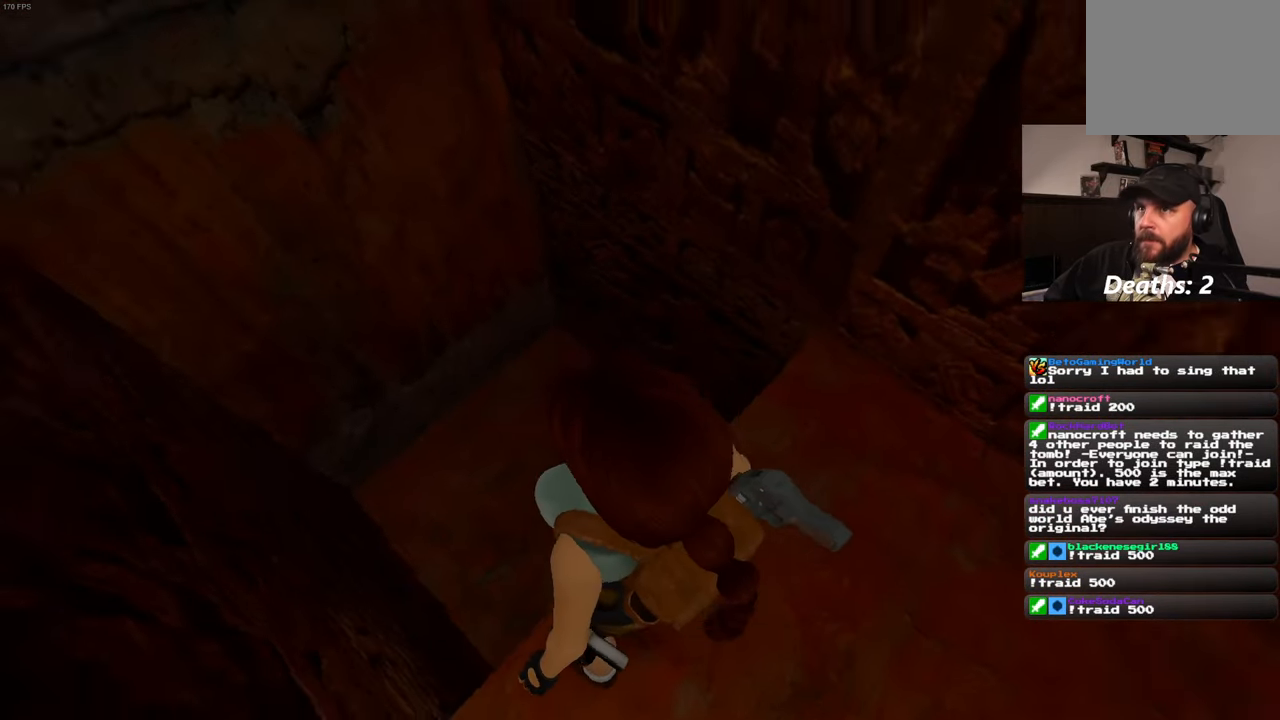
{"buttons": [], "left_stick": "center", "right_stick": "center", "events": [[484, "right_stick", "center"]]}
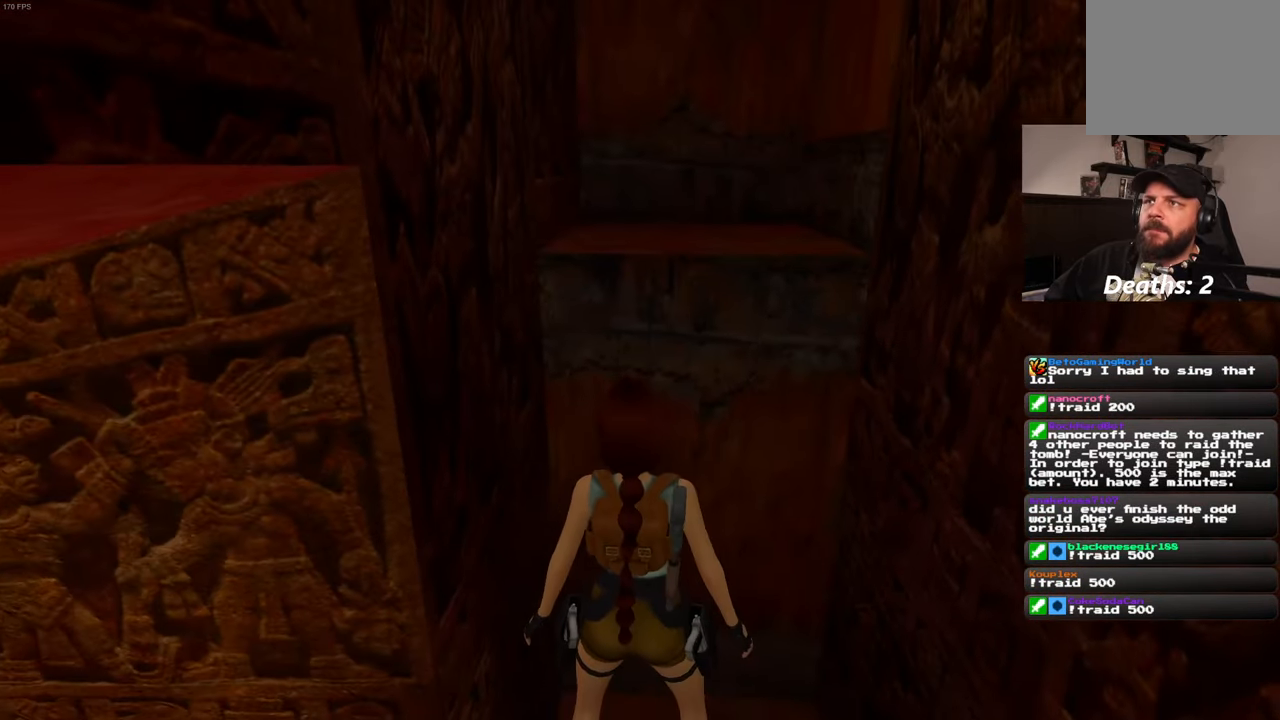
{"buttons": ["SQUARE"], "left_stick": "center", "right_stick": "center", "events": [[434, "SQUARE", "down"]]}
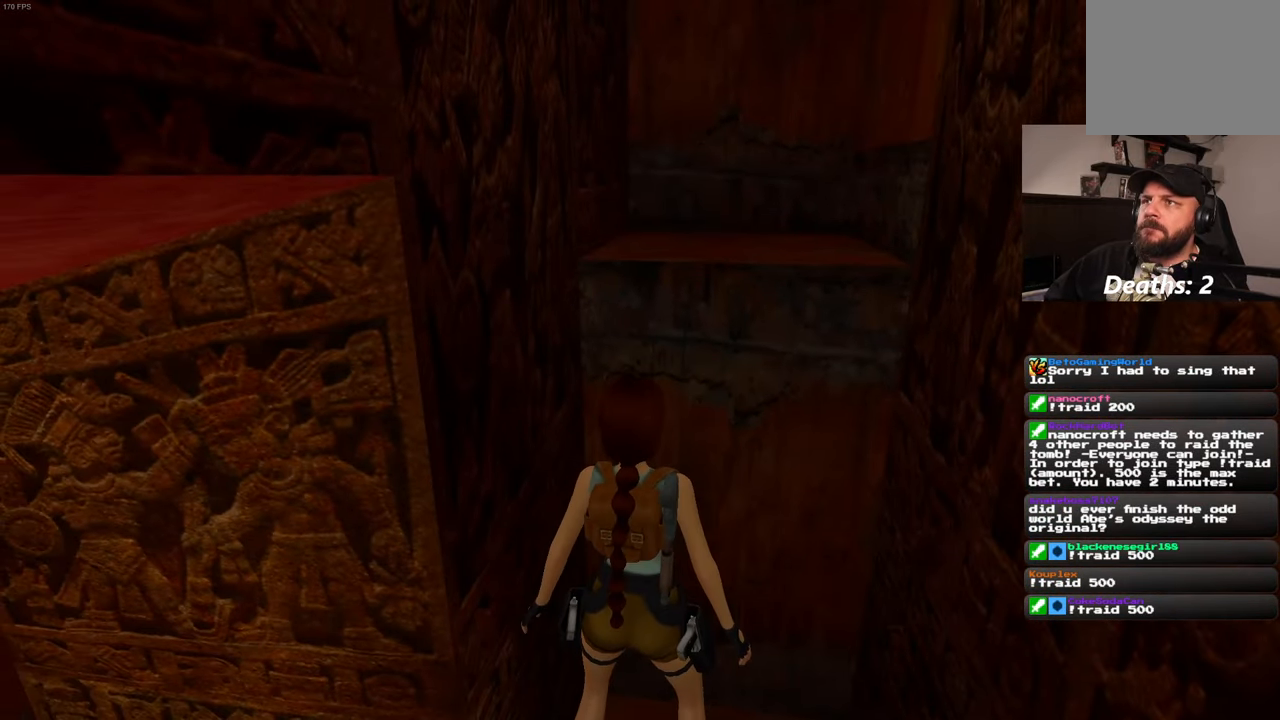
{"buttons": ["SQUARE"], "left_stick": "up-right", "right_stick": "center", "events": [[50, "left_stick", "up"], [317, "left_stick", "up-right"]]}
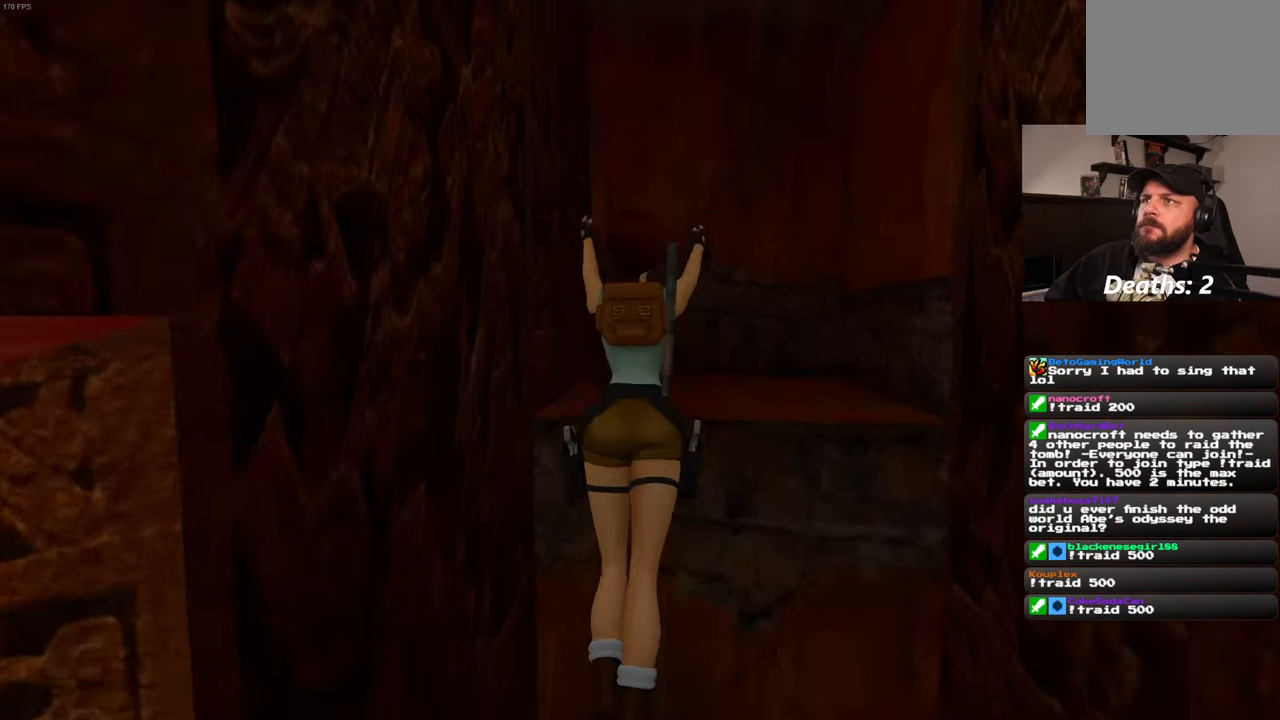
{"buttons": [], "left_stick": "center", "right_stick": "center", "events": [[17, "SQUARE", "up"], [34, "left_stick", "up"], [184, "left_stick", "center"]]}
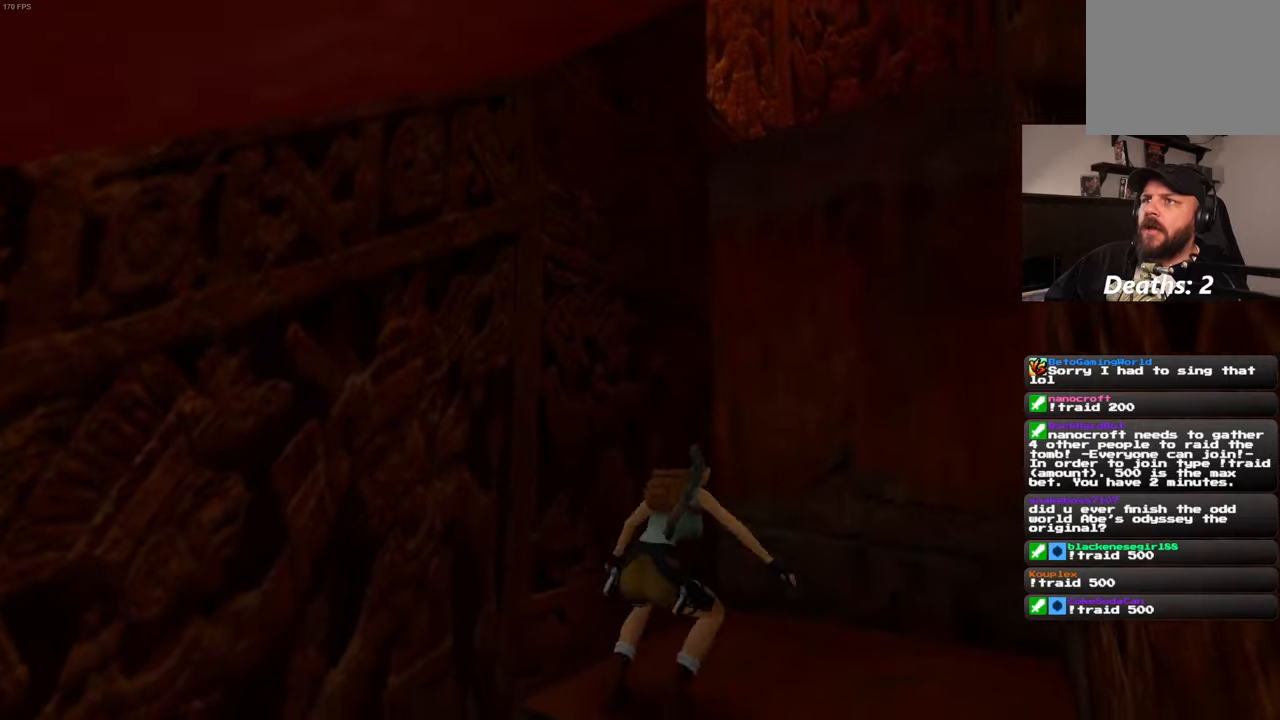
{"buttons": [], "left_stick": "up", "right_stick": "center", "events": [[333, "right_stick", "up-right"], [483, "right_stick", "center"], [500, "left_stick", "up"]]}
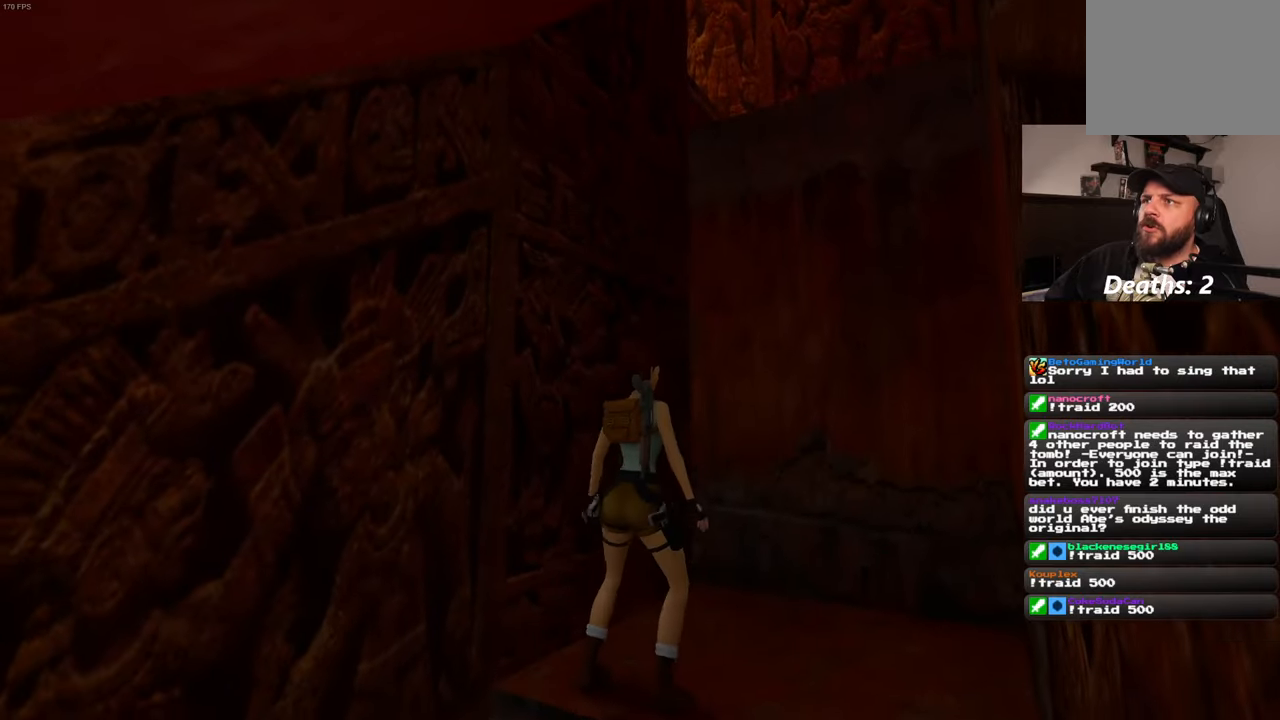
{"buttons": [], "left_stick": "up", "right_stick": "center", "events": [[150, "left_stick", "up-right"], [483, "left_stick", "up"]]}
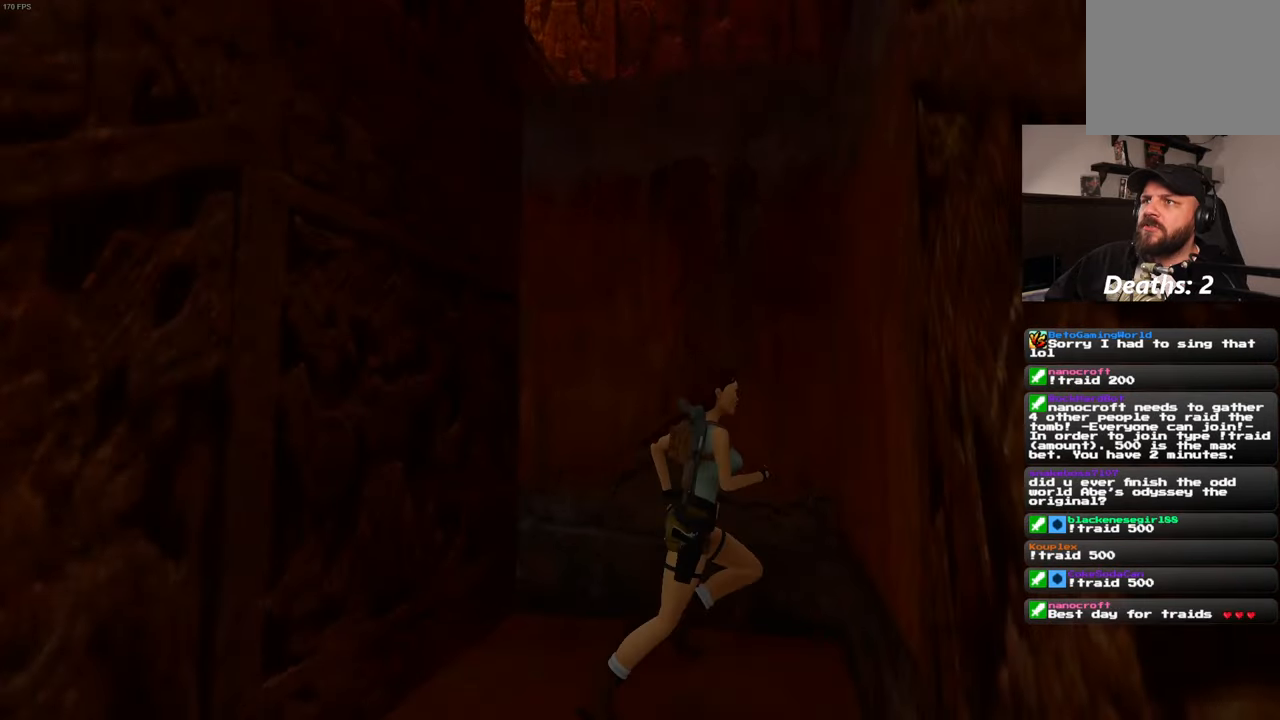
{"buttons": [], "left_stick": "up", "right_stick": "center", "events": []}
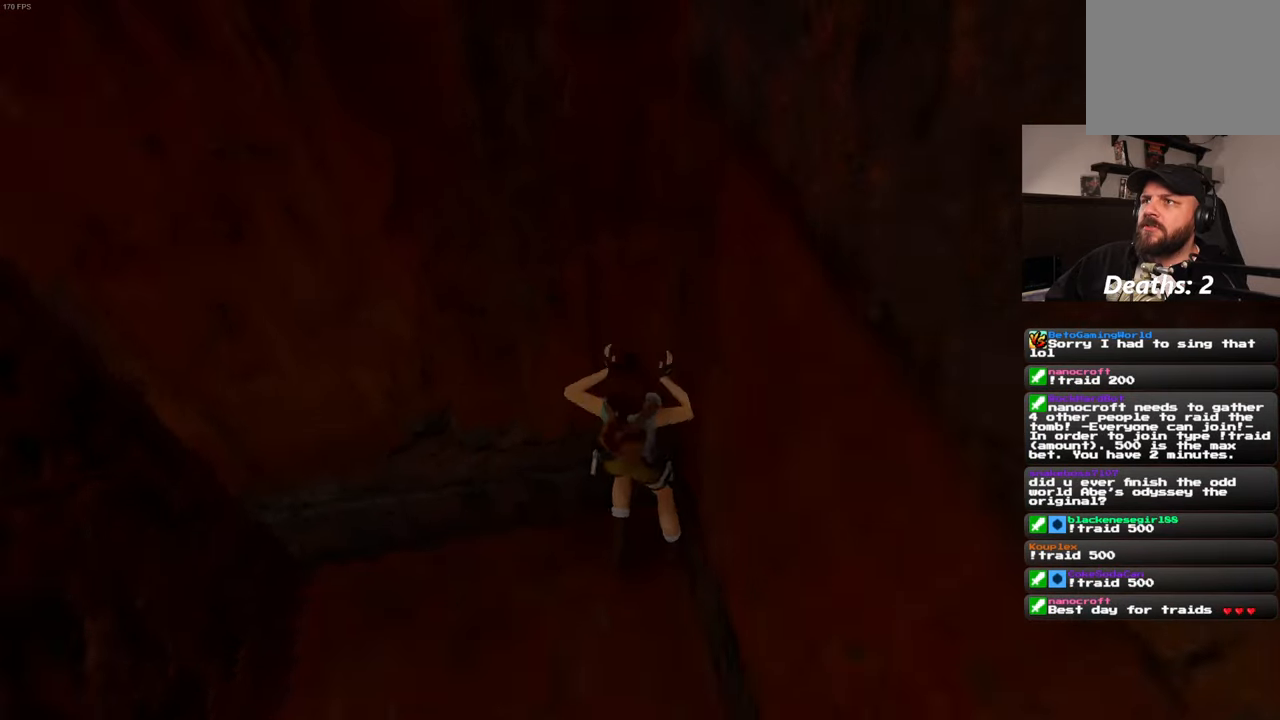
{"buttons": [], "left_stick": "up-left", "right_stick": "center", "events": [[50, "left_stick", "up-left"]]}
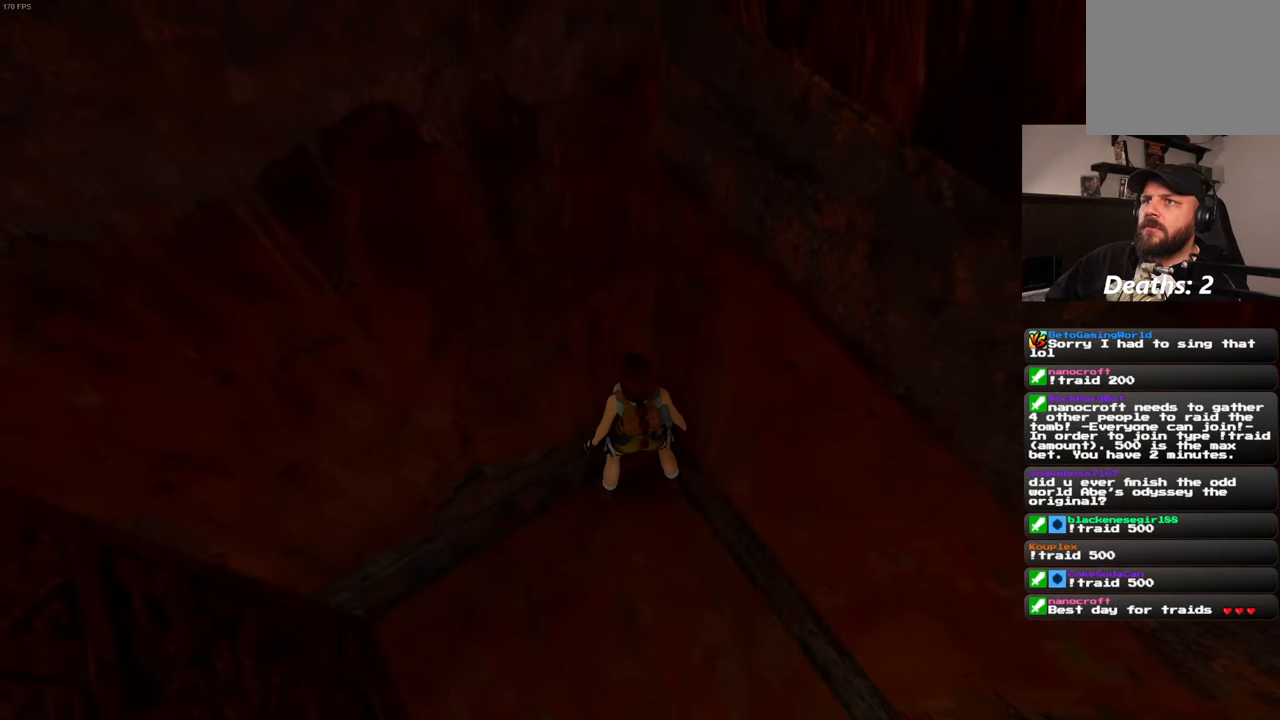
{"buttons": [], "left_stick": "down-left", "right_stick": "center", "events": [[83, "left_stick", "center"], [133, "left_stick", "down"], [350, "left_stick", "down-left"]]}
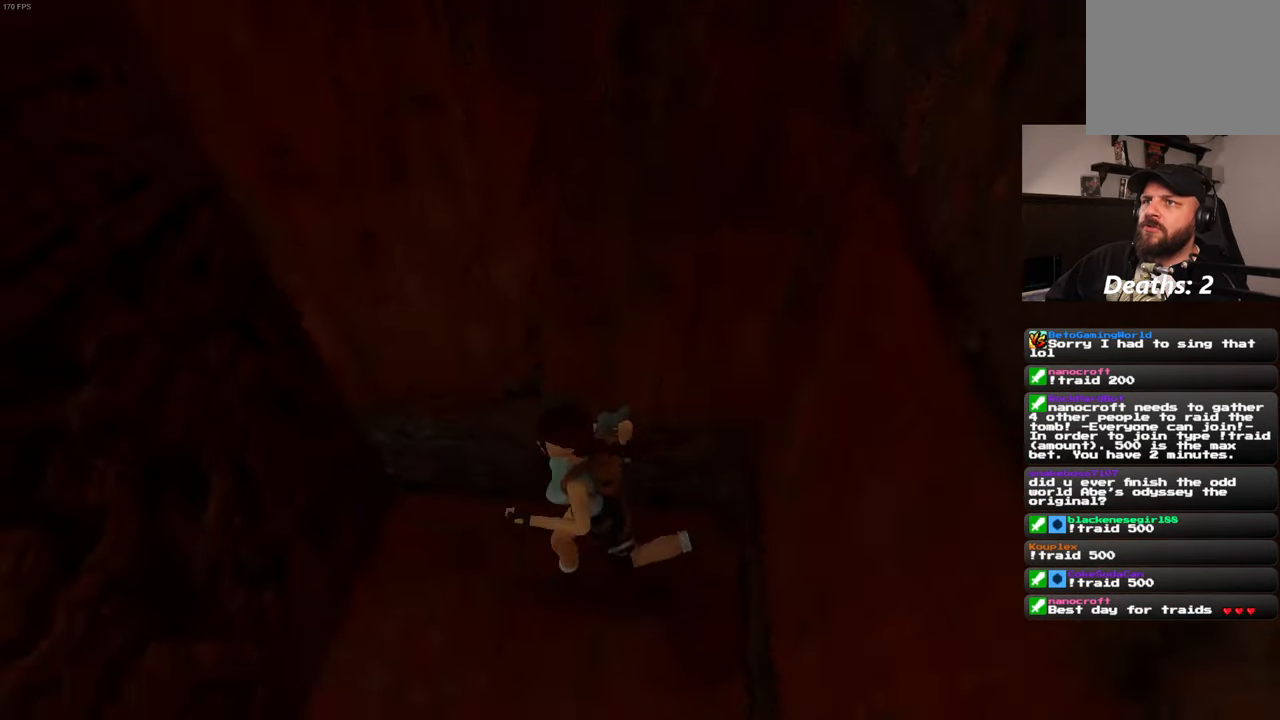
{"buttons": [], "left_stick": "up", "right_stick": "center", "events": [[33, "left_stick", "up-left"], [150, "left_stick", "up"]]}
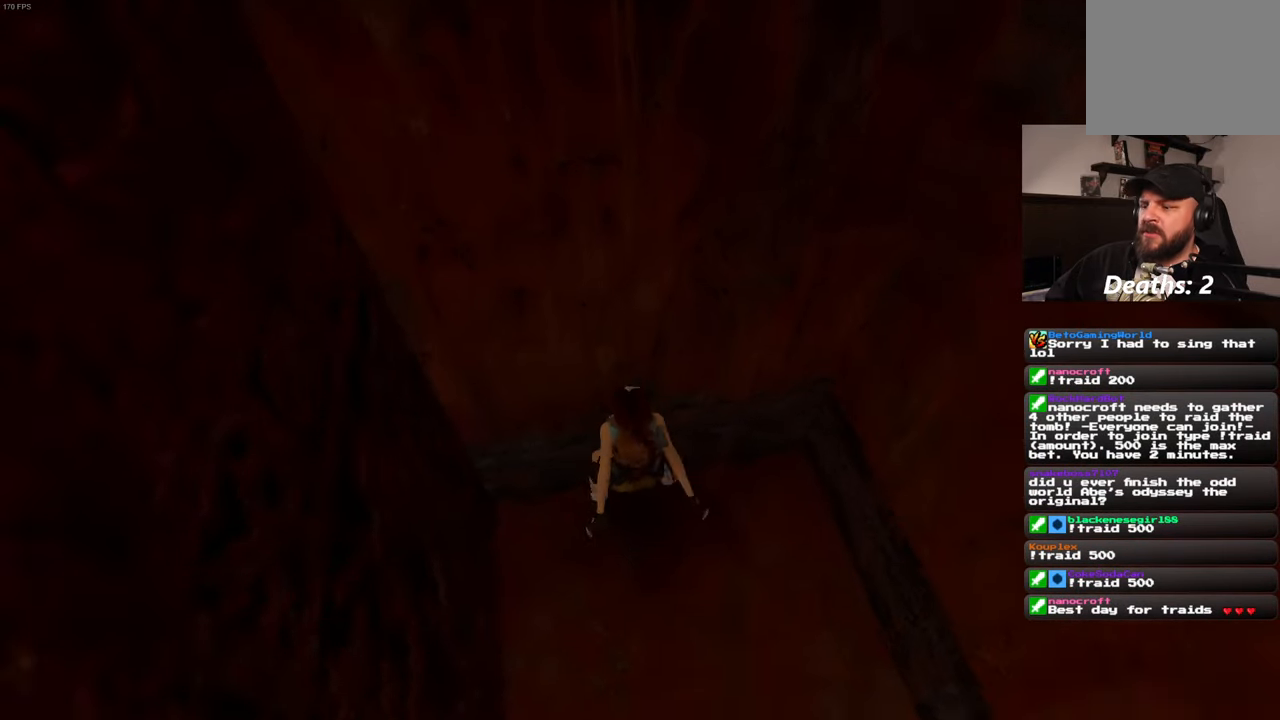
{"buttons": [], "left_stick": "up", "right_stick": "center", "events": []}
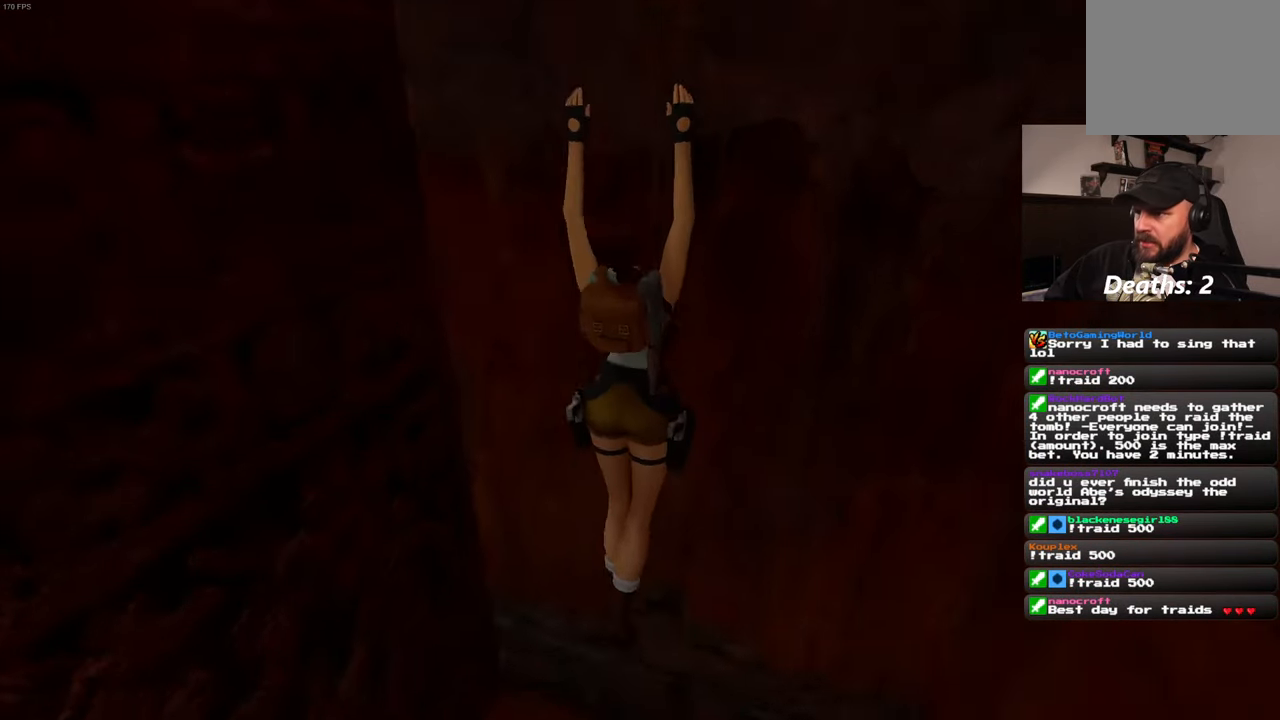
{"buttons": [], "left_stick": "up", "right_stick": "center", "events": []}
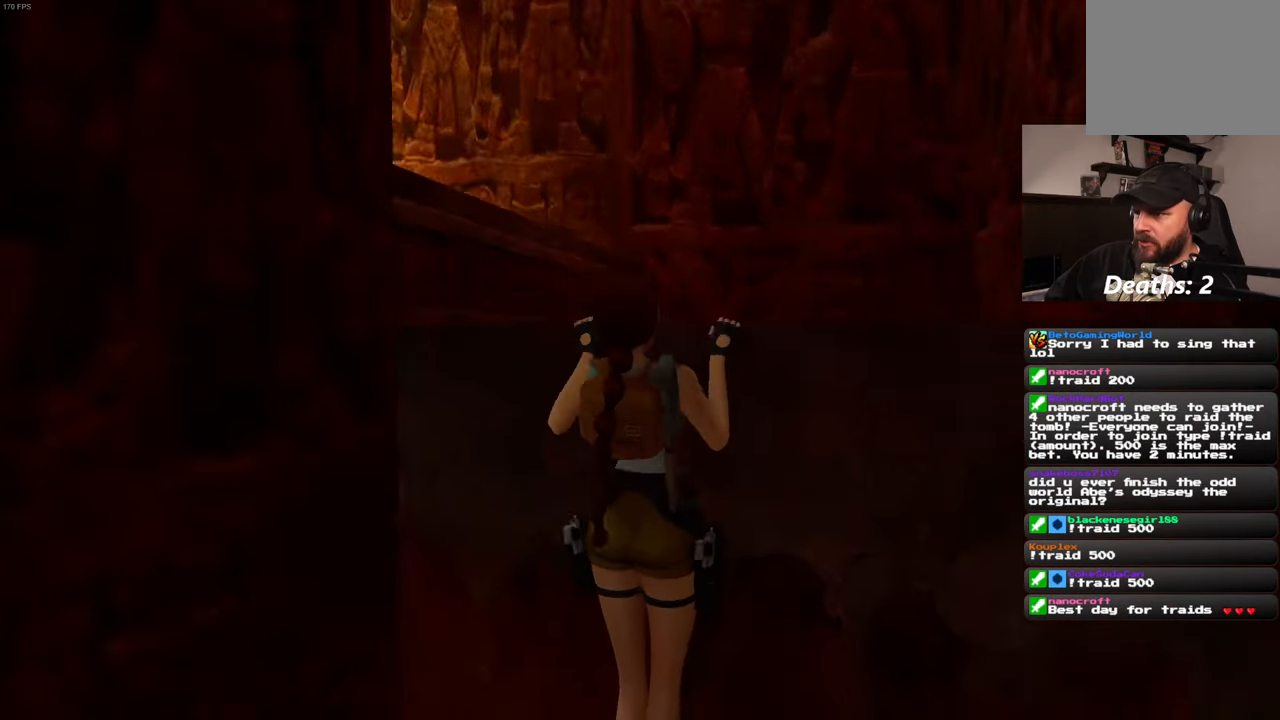
{"buttons": [], "left_stick": "center", "right_stick": "center", "events": [[250, "left_stick", "center"]]}